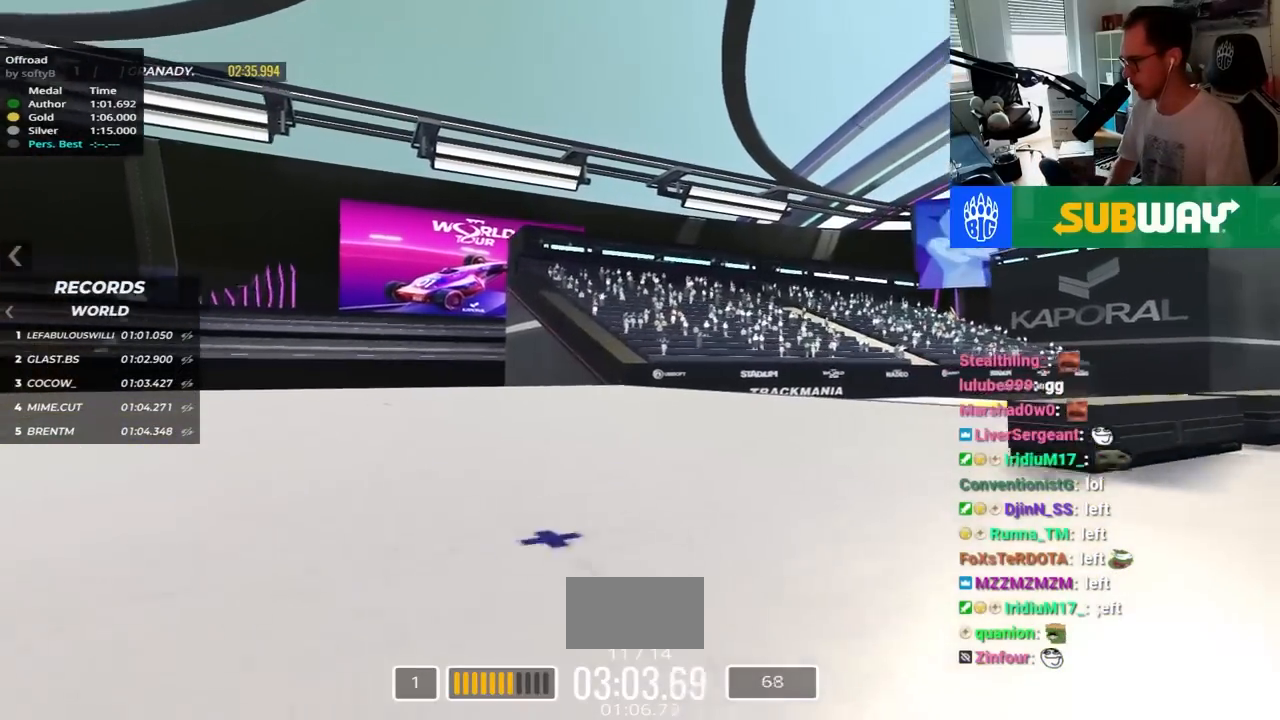
Gameplay with keyboard; each line is a JSON object with the keys held at the frame after it. "events" lists presses ("down") and releases ("up") of "down", "left", "right" and "up" between this image and that frame as [ms after this image, input, new state], when the widget could be followed in between. No other keys are recorded. Mouse input is not recorded.
{"keys": ["right", "up"], "events": []}
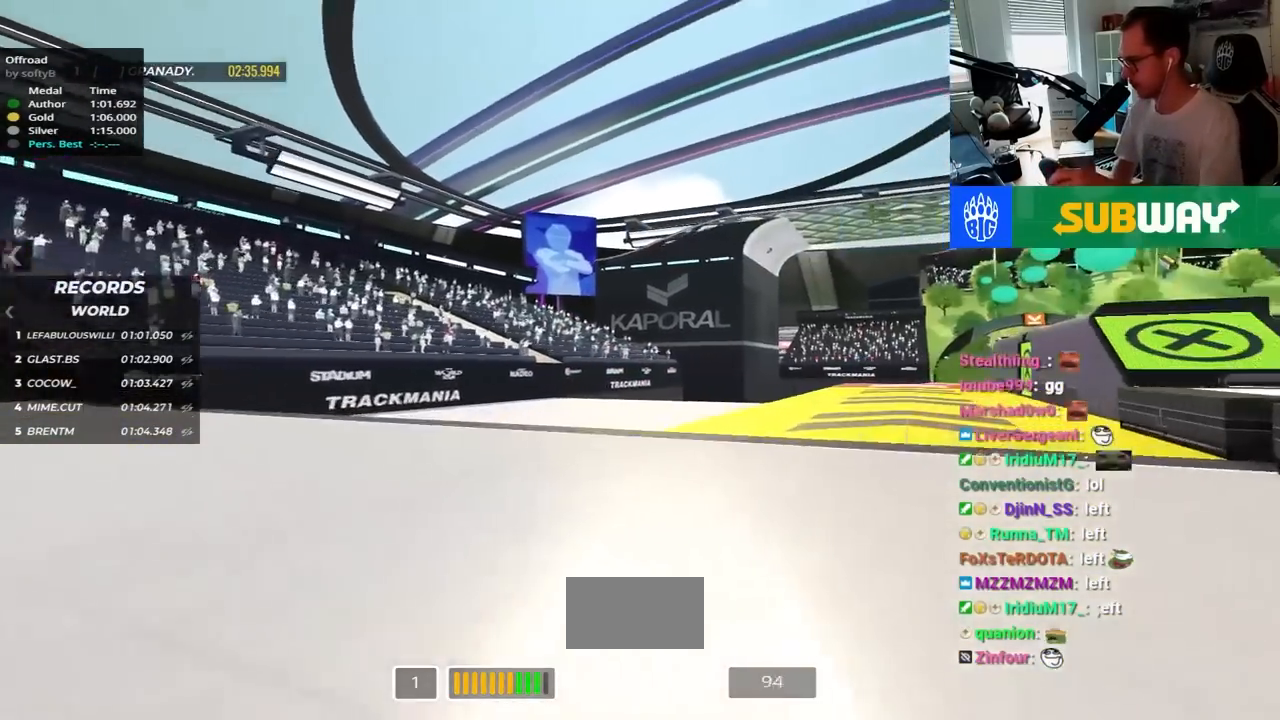
{"keys": ["right", "up"], "events": []}
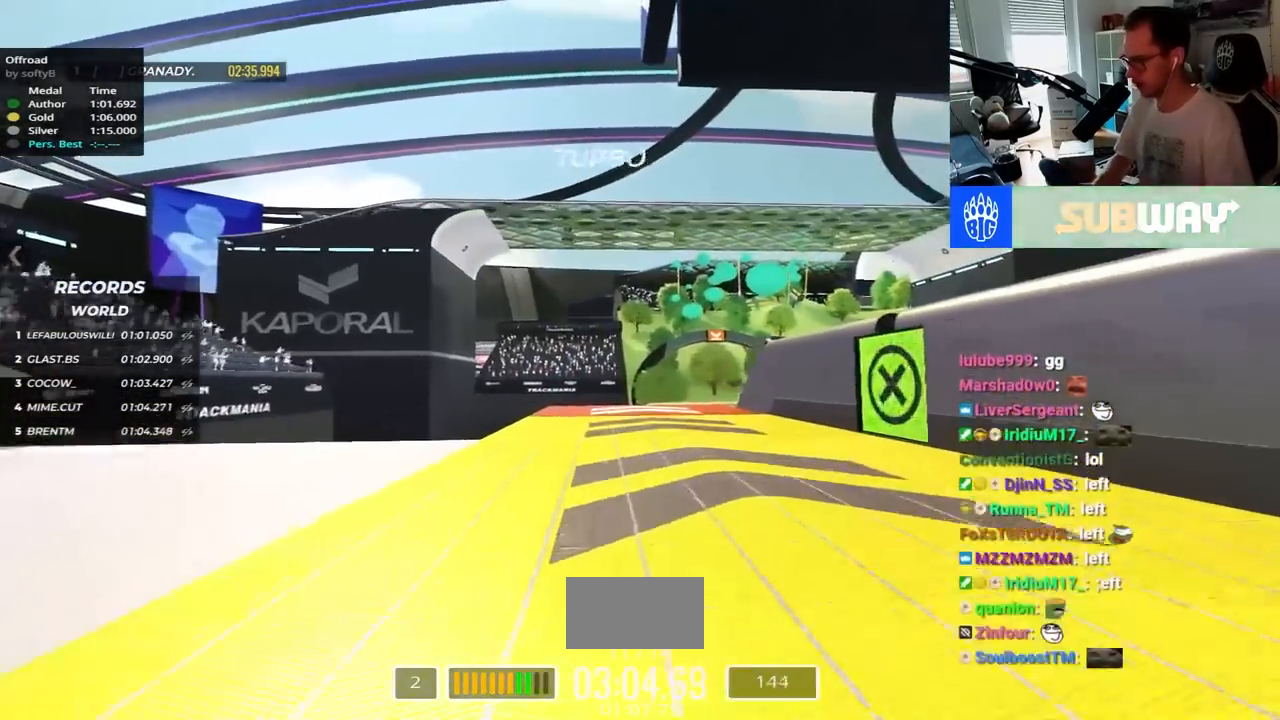
{"keys": ["up"]}
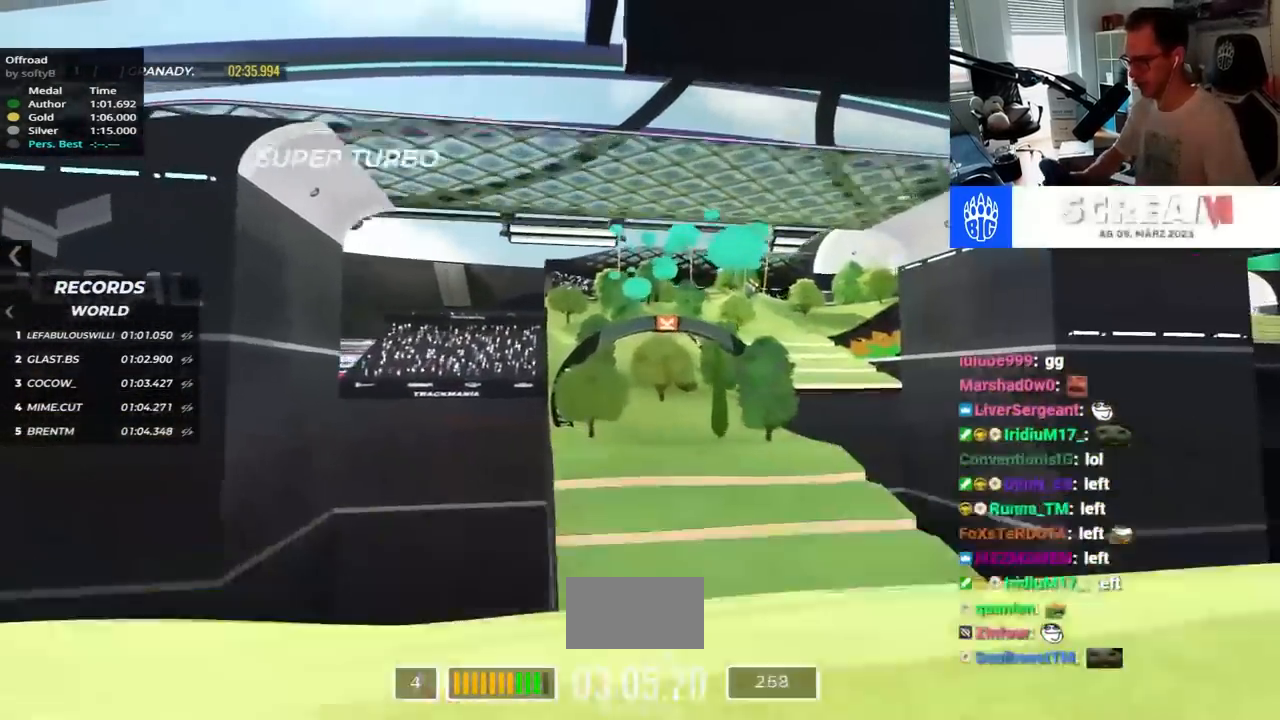
{"keys": ["up"], "events": []}
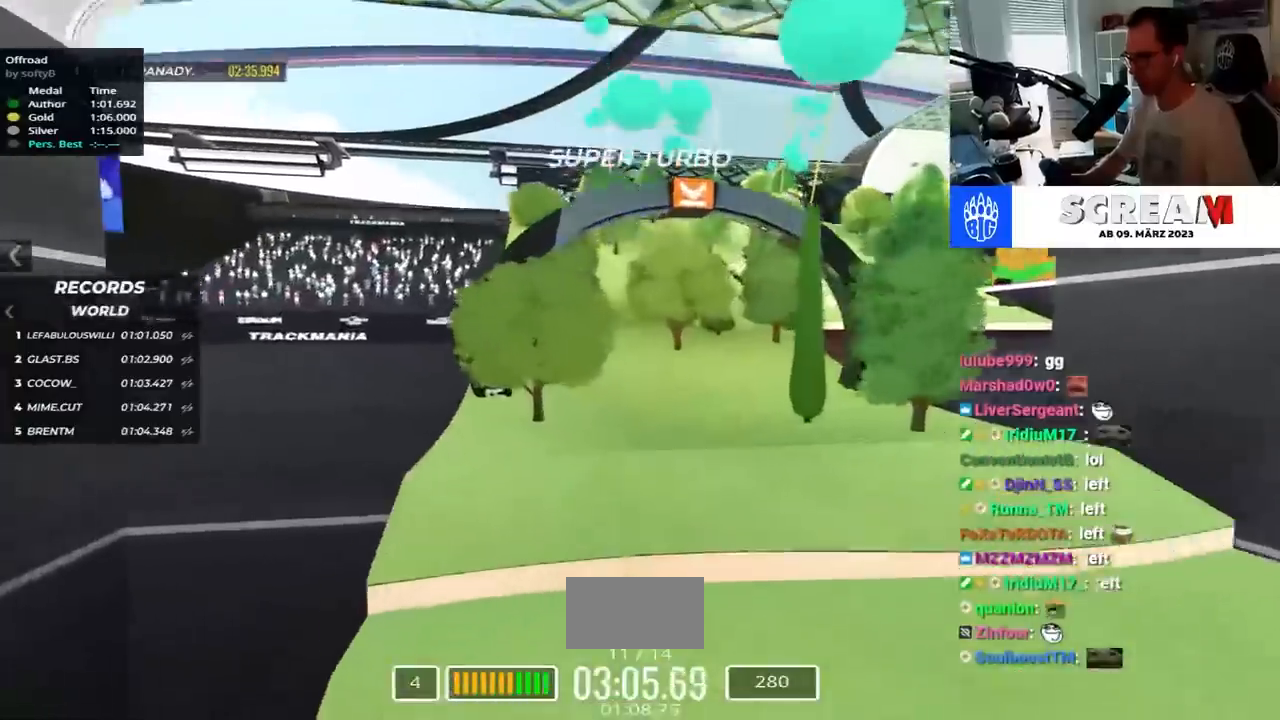
{"keys": ["left", "up"], "events": [[167, "down", "down"], [200, "down", "up"], [217, "left", "down"]]}
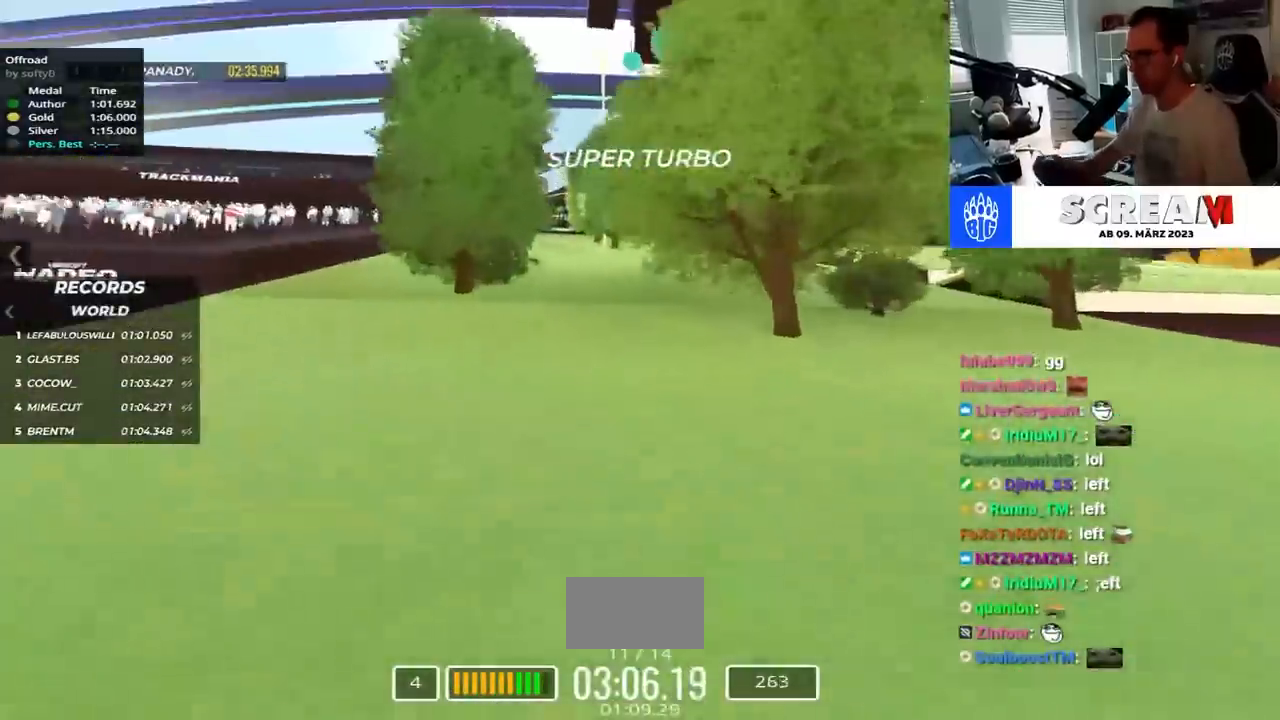
{"keys": ["right", "up"], "events": [[17, "left", "up"], [84, "right", "down"]]}
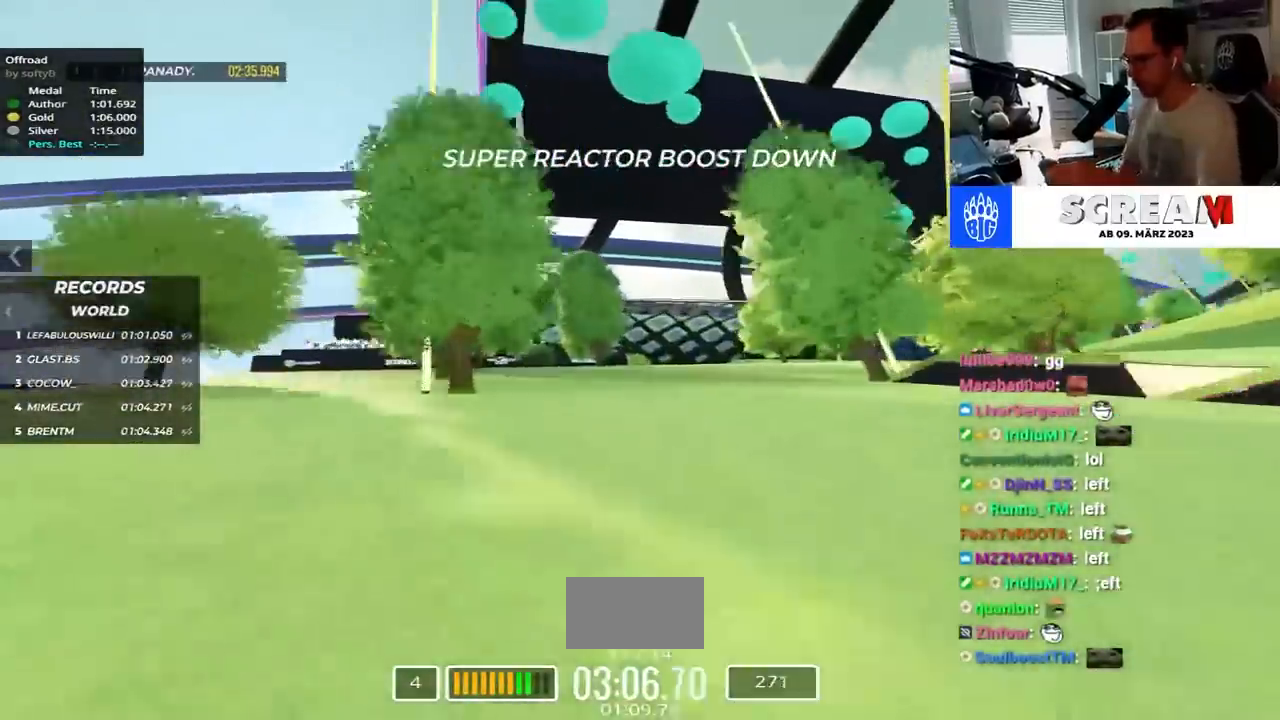
{"keys": ["right"], "events": [[334, "up", "up"]]}
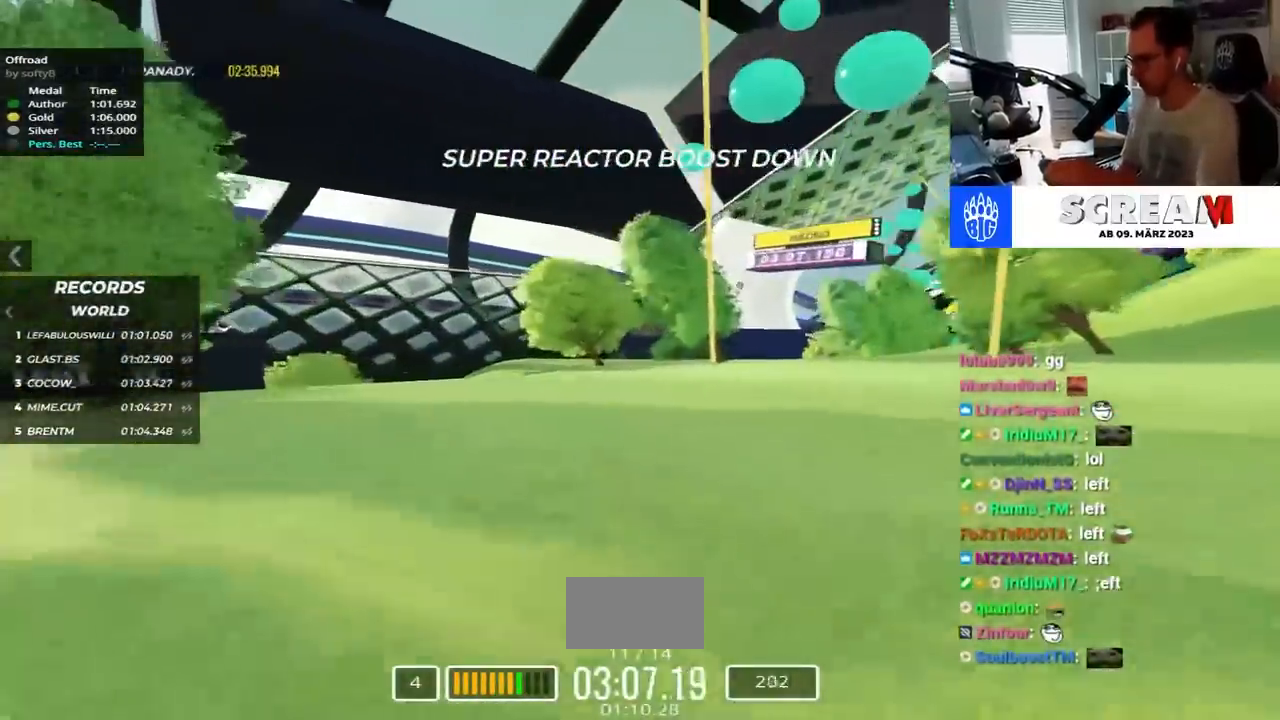
{"keys": ["right", "up"], "events": [[350, "up", "down"]]}
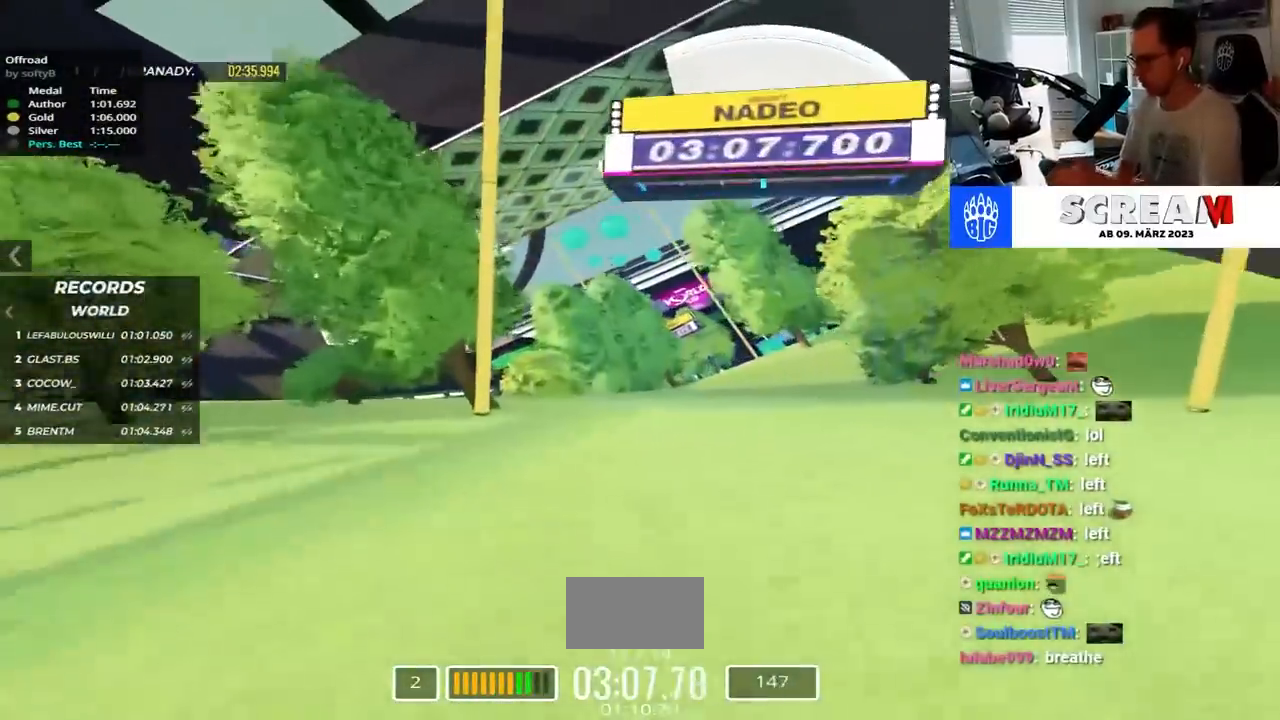
{"keys": ["right", "up"], "events": [[84, "right", "up"], [150, "left", "down"], [367, "left", "up"], [450, "right", "down"]]}
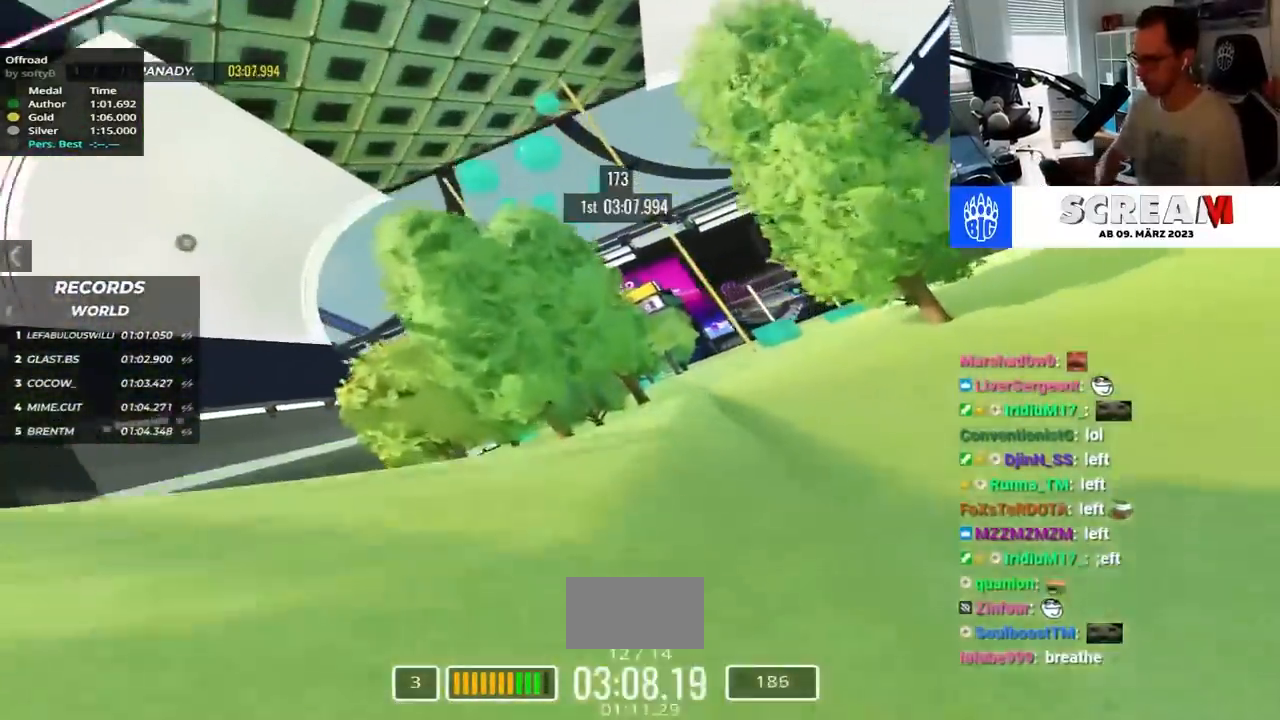
{"keys": ["left"], "events": [[134, "up", "up"], [234, "right", "up"], [317, "left", "down"], [334, "up", "down"], [484, "up", "up"]]}
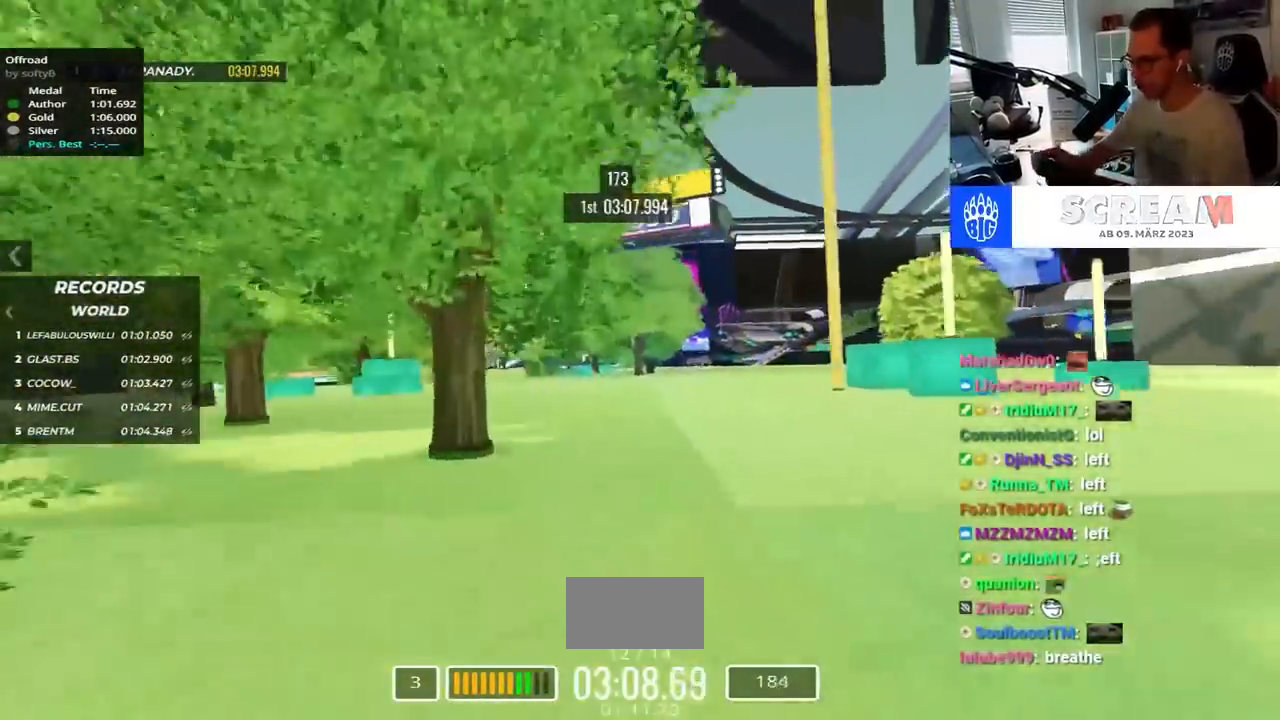
{"keys": ["right", "up"], "events": [[167, "up", "down"], [350, "left", "up"], [484, "right", "down"]]}
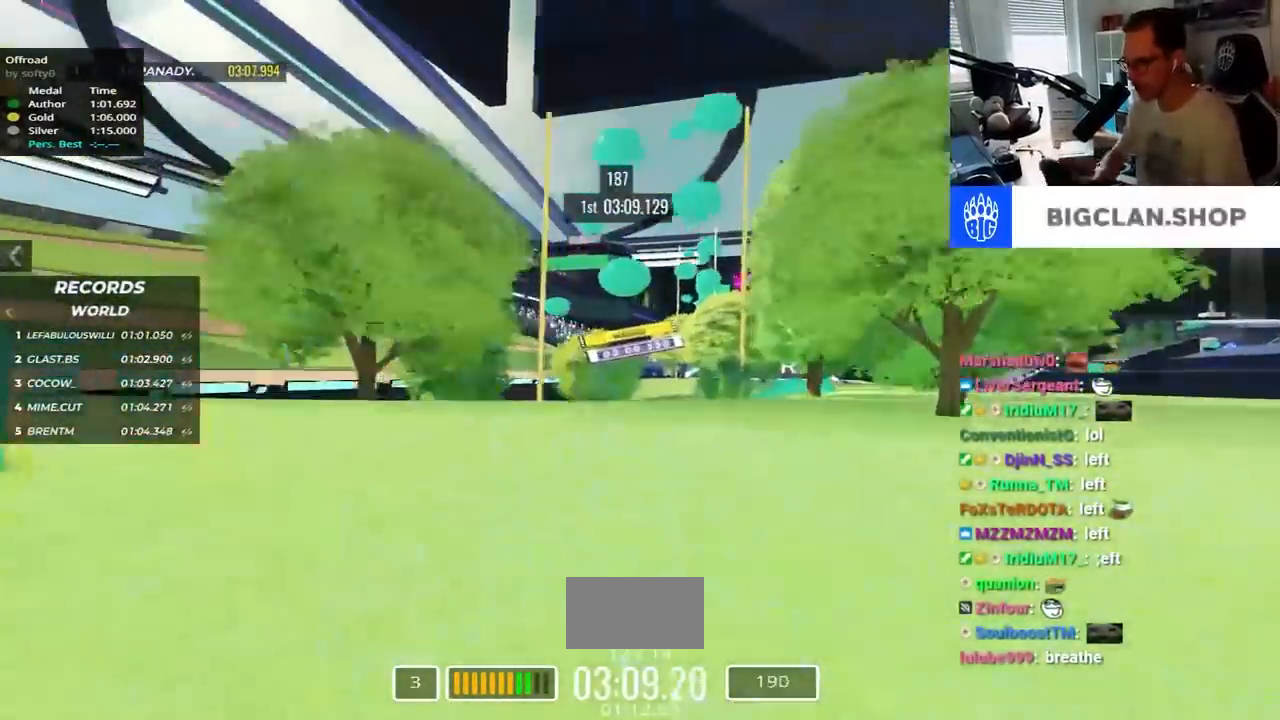
{"keys": ["right", "up"], "events": [[234, "right", "up"], [450, "right", "down"]]}
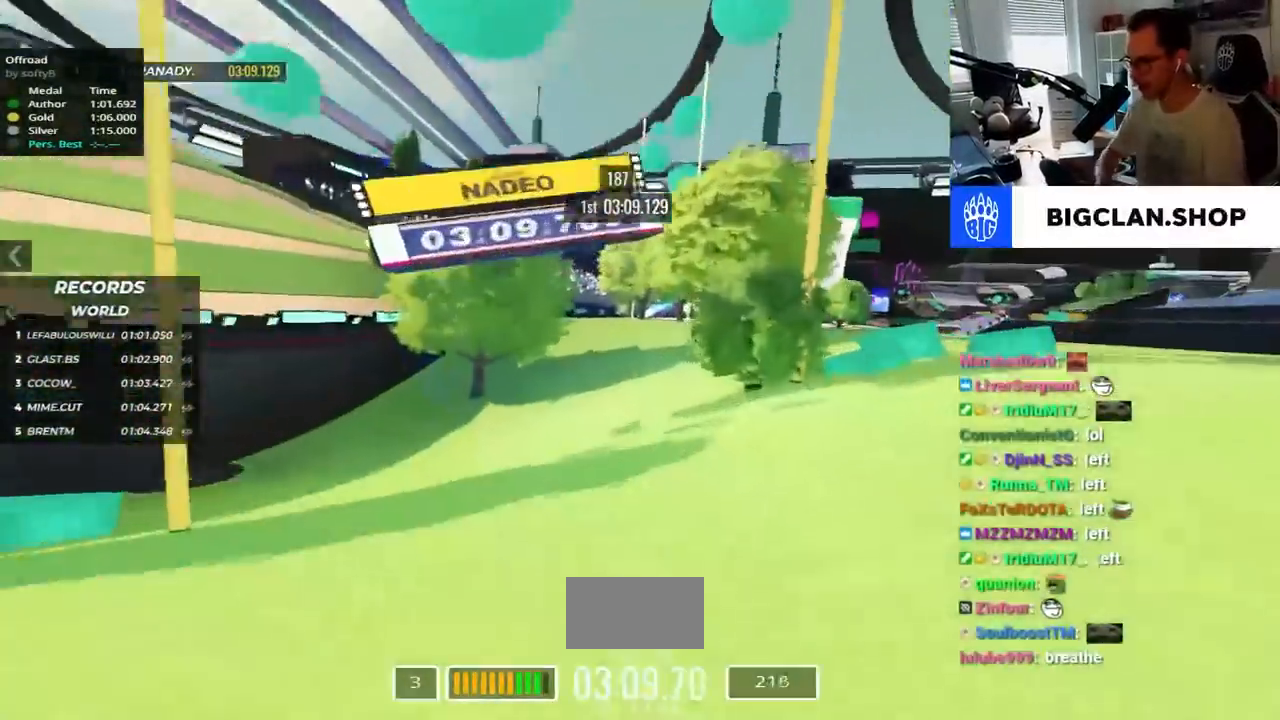
{"keys": ["right", "up"], "events": [[217, "up", "up"], [367, "up", "down"]]}
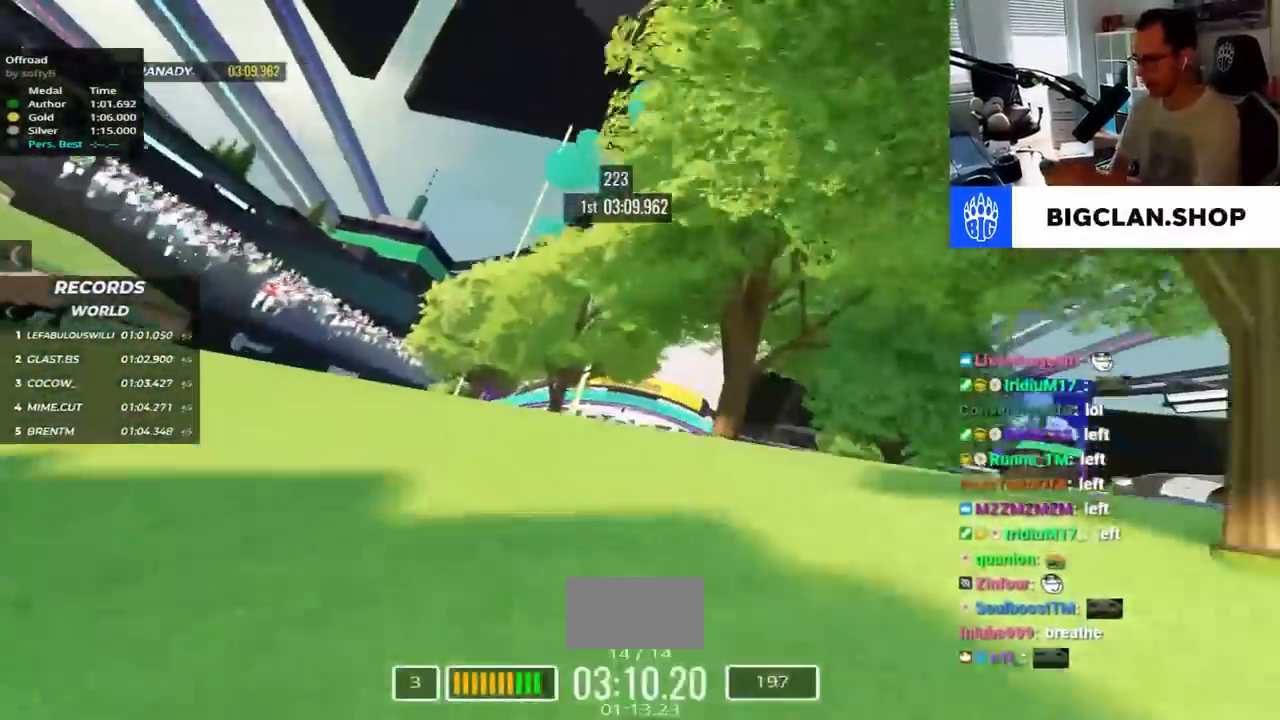
{"keys": ["left", "up"], "events": [[84, "right", "up"], [134, "left", "down"]]}
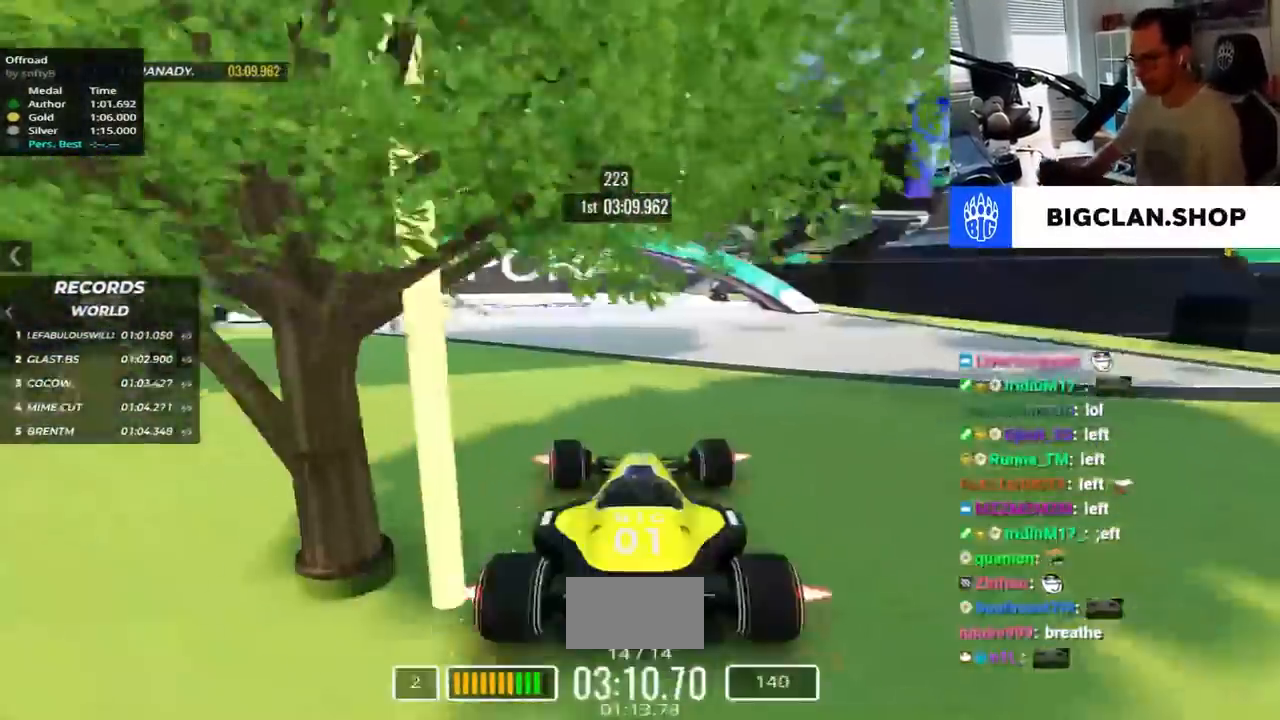
{"keys": ["left", "up"], "events": []}
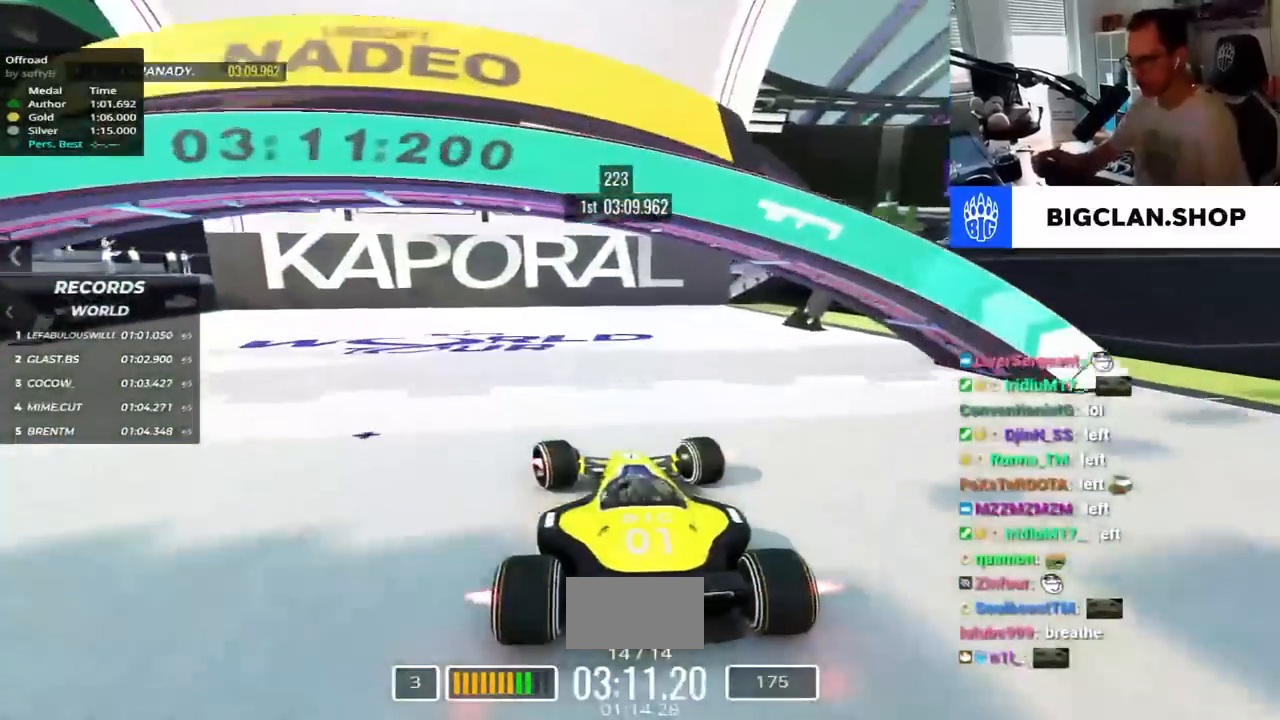
{"keys": ["up"], "events": [[250, "left", "up"]]}
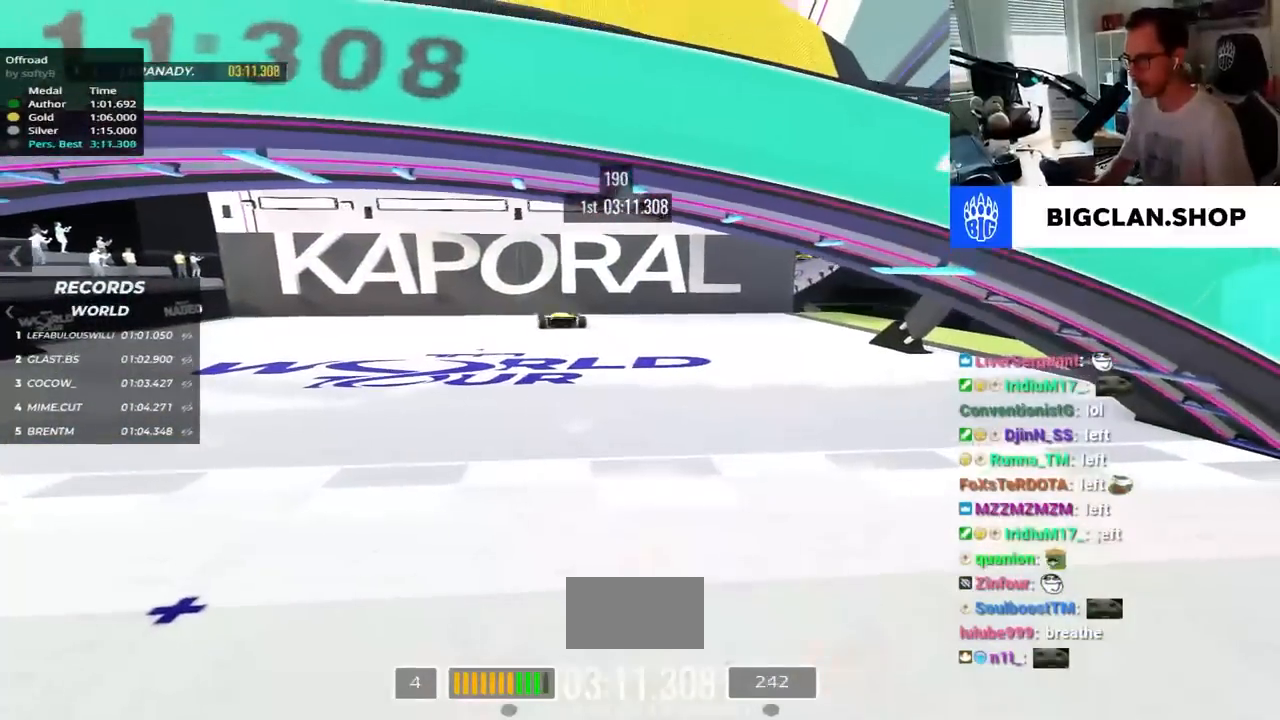
{"keys": [], "events": [[467, "up", "up"]]}